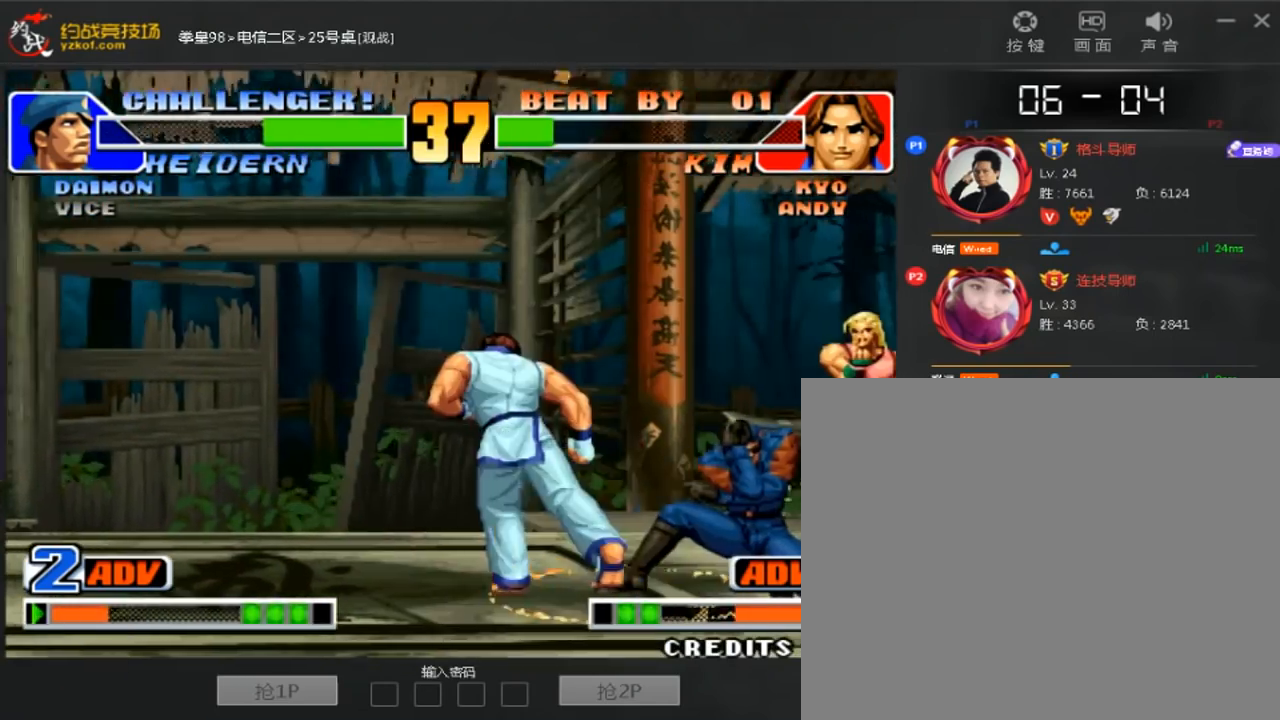
Gameplay with a controller (arcade stick); each line is a JSON object with the inputs held at the frame after it (dt_ms = milliseconds from this image to that frame). "events" lists button and stick changes between this image and that frame as [ms after this image, input, new state], when the widget could be followed in between. Not read: A B D L3 R3.
{"dt_ms": 520, "buttons": [], "left_stick": "down-left", "events": []}
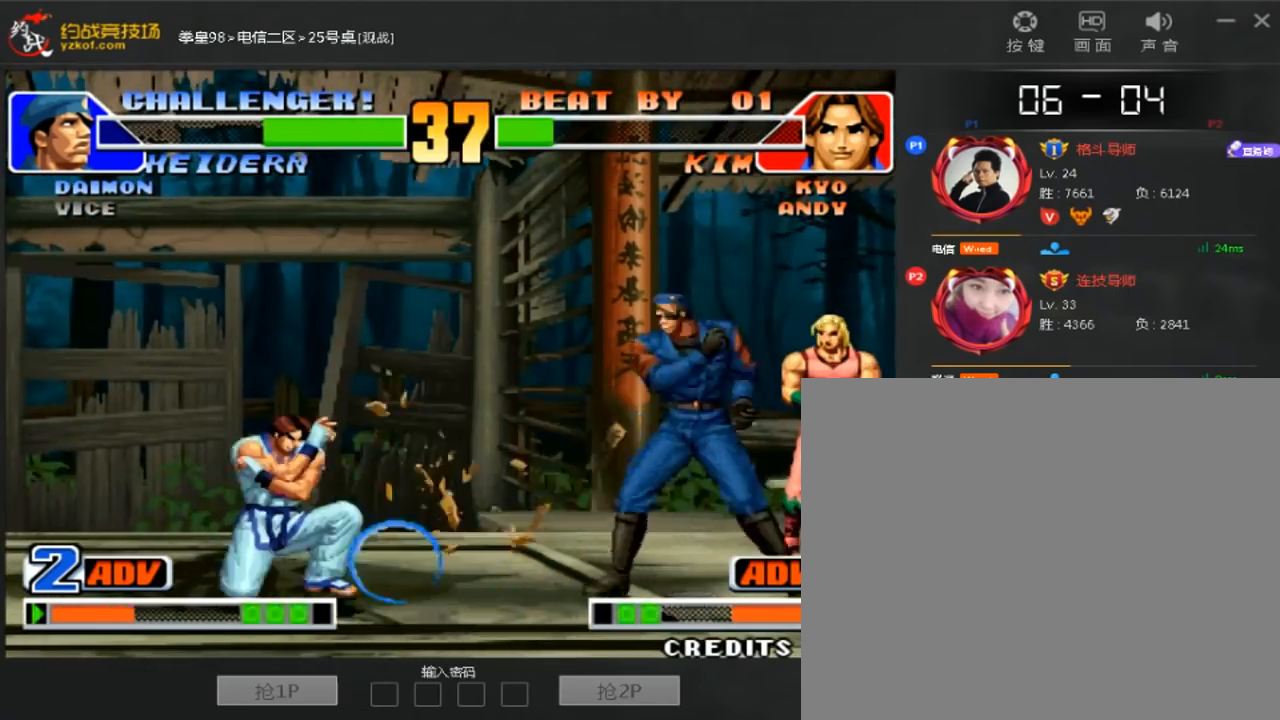
{"dt_ms": 480, "buttons": [], "left_stick": "left", "events": [[400, "left_stick", "left"]]}
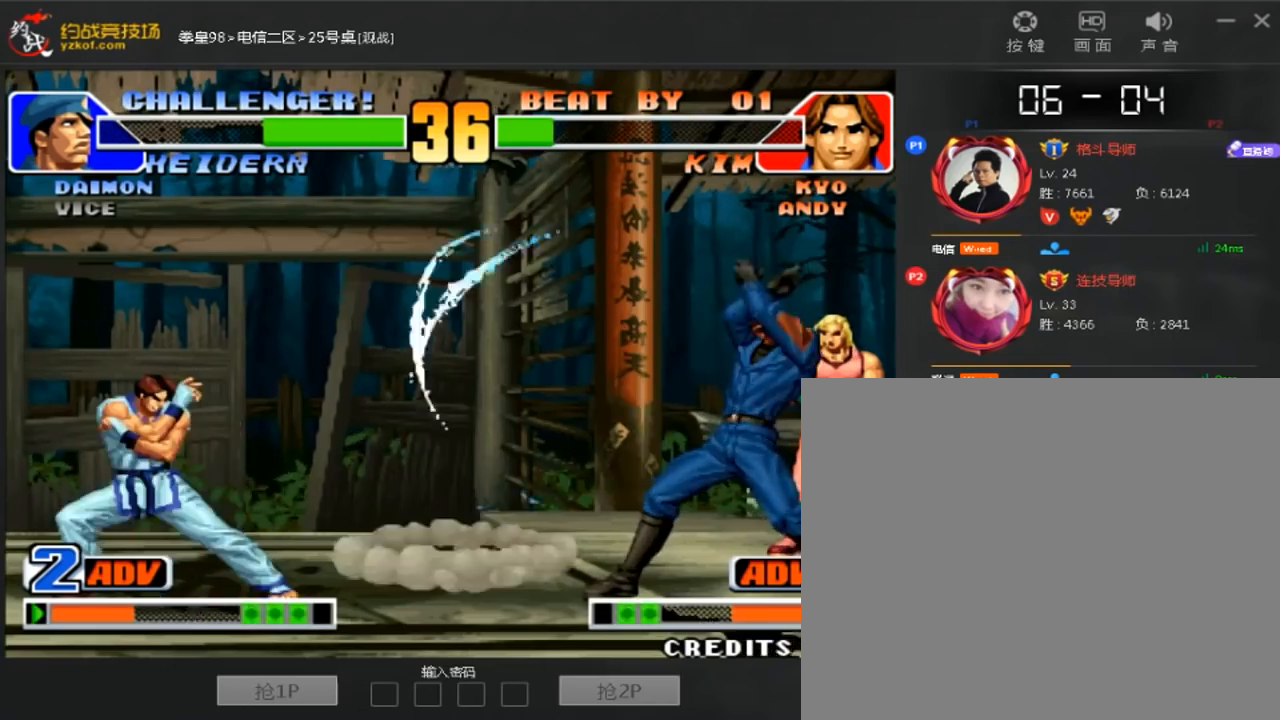
{"dt_ms": 1000, "buttons": [], "left_stick": "down-left"}
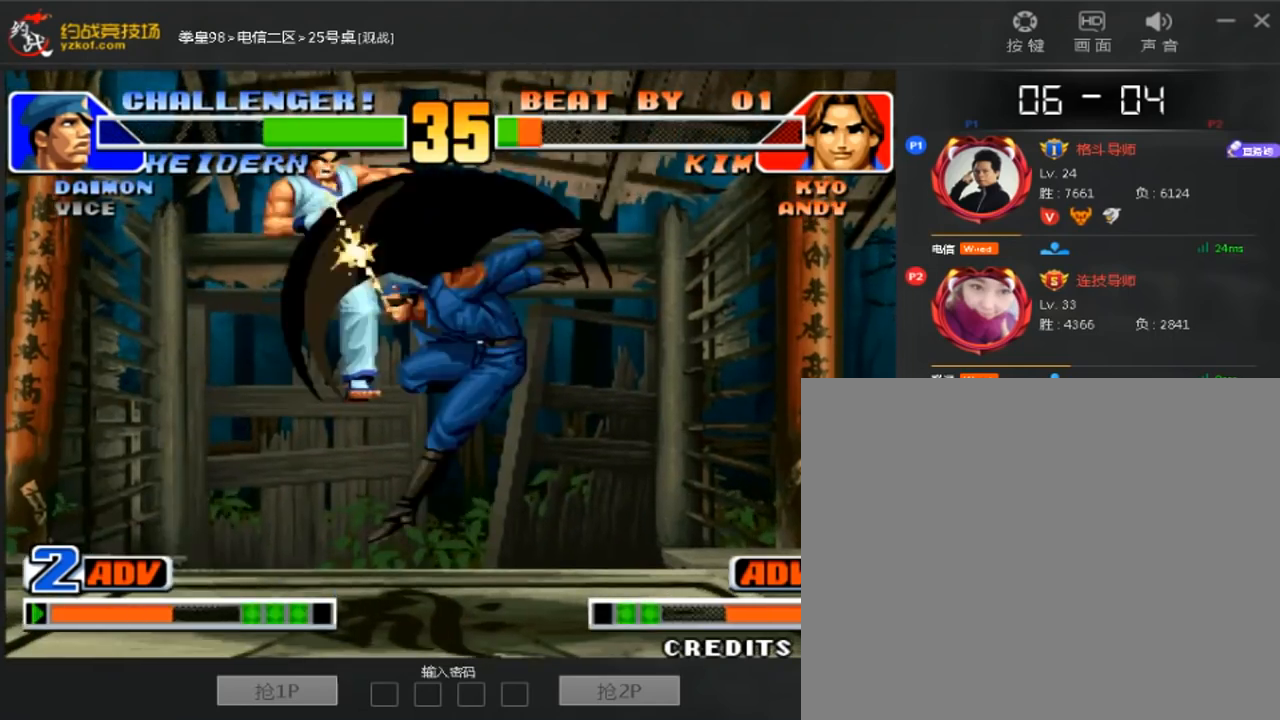
{"dt_ms": 520, "buttons": [], "left_stick": "down-left", "events": [[320, "left_stick", "center"], [520, "left_stick", "down-left"]]}
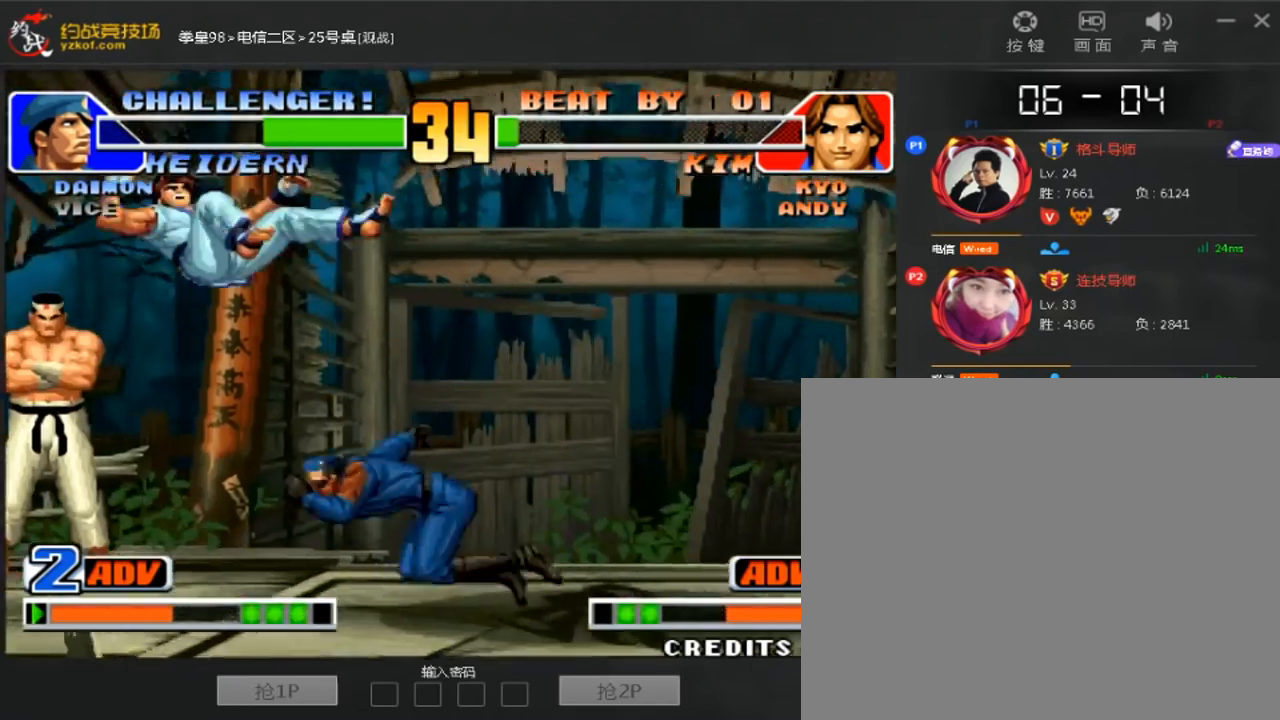
{"dt_ms": 480, "buttons": [], "left_stick": "center", "events": [[40, "left_stick", "center"], [80, "left_stick", "up"], [200, "left_stick", "down"], [320, "left_stick", "up"], [400, "left_stick", "center"]]}
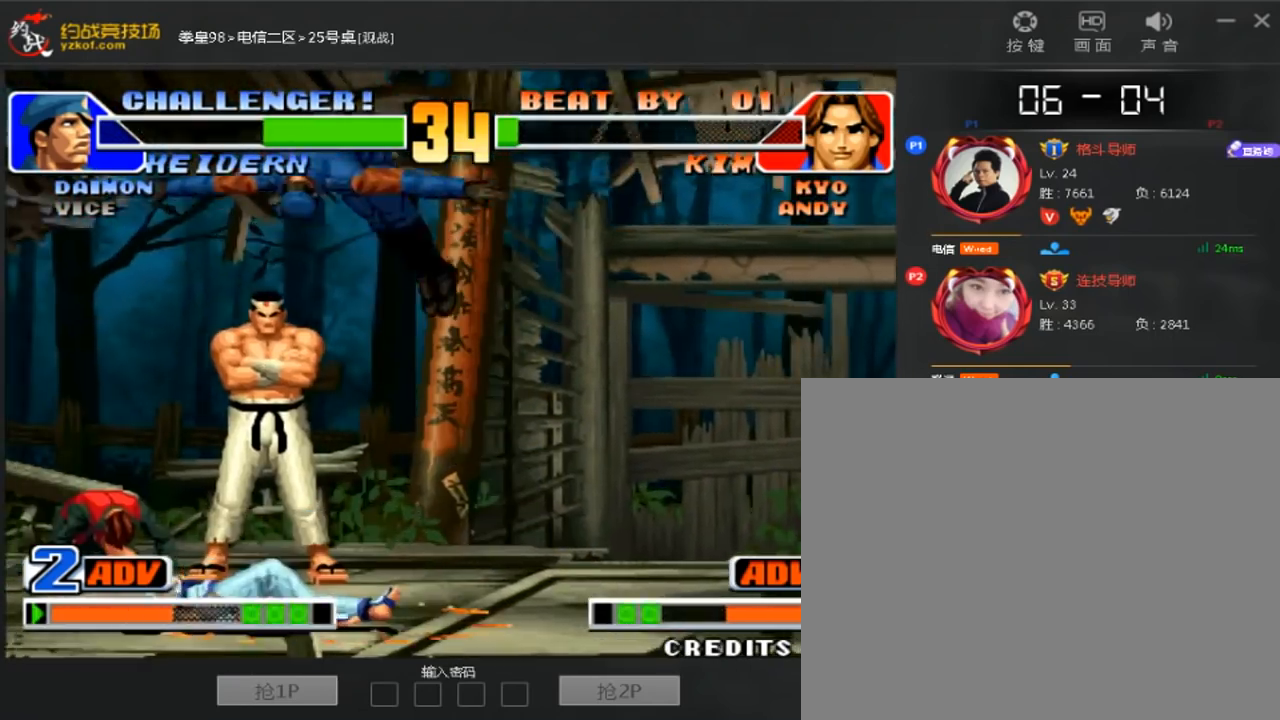
{"dt_ms": 520, "buttons": [], "left_stick": "down-right", "events": [[280, "left_stick", "down-right"]]}
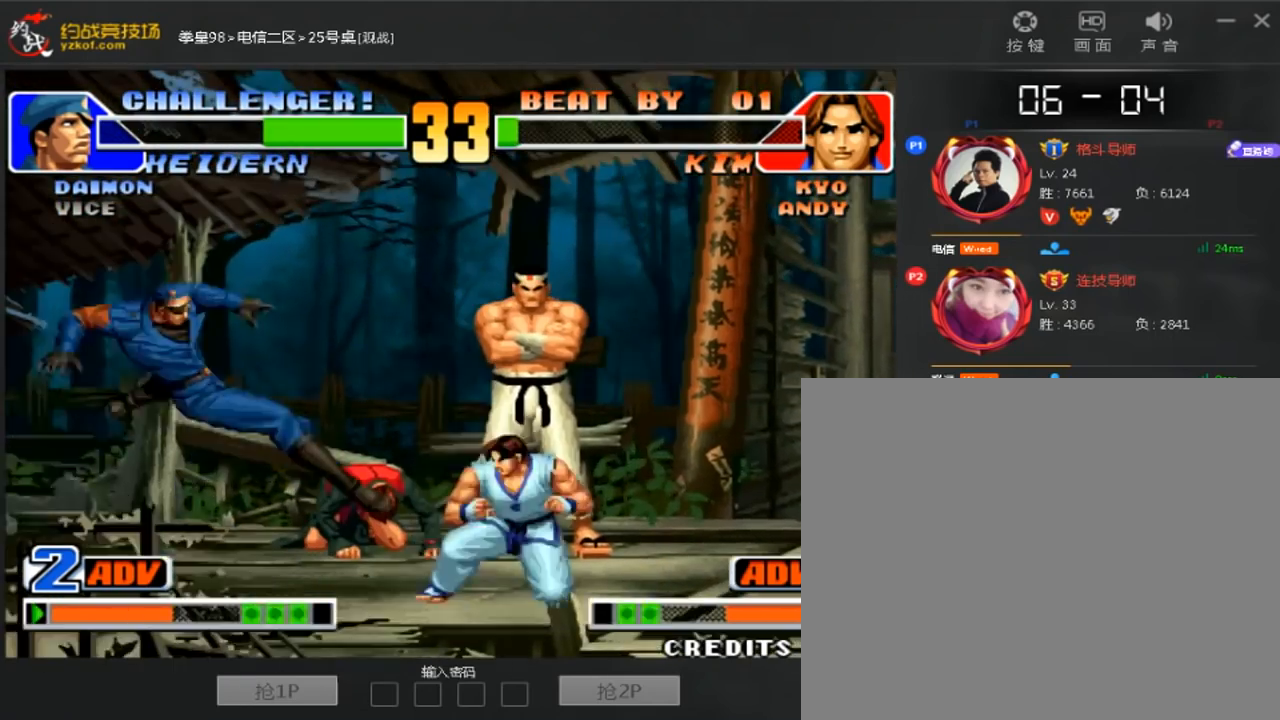
{"dt_ms": 480, "buttons": [], "left_stick": "down-right", "events": [[240, "left_stick", "center"], [320, "left_stick", "down-right"]]}
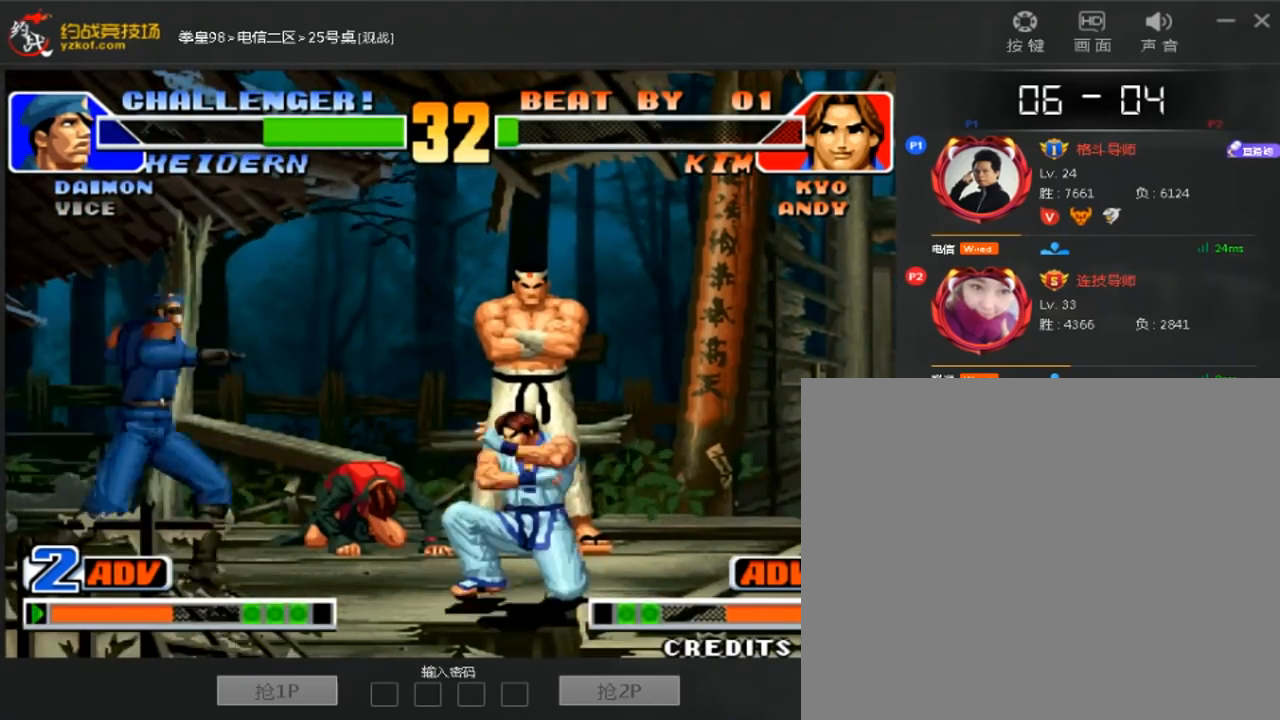
{"dt_ms": 520, "buttons": [], "left_stick": "down-right", "events": [[240, "left_stick", "right"], [360, "left_stick", "down-right"]]}
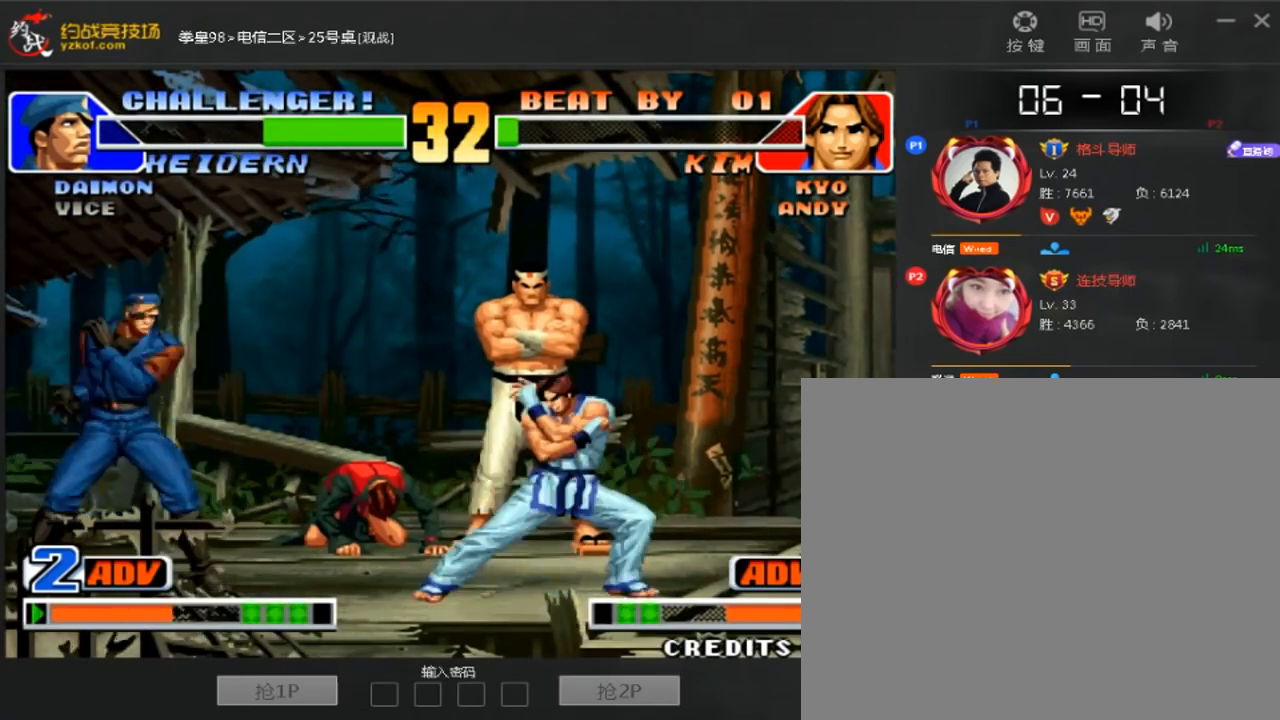
{"dt_ms": 480, "buttons": [], "left_stick": "left", "events": [[440, "left_stick", "left"]]}
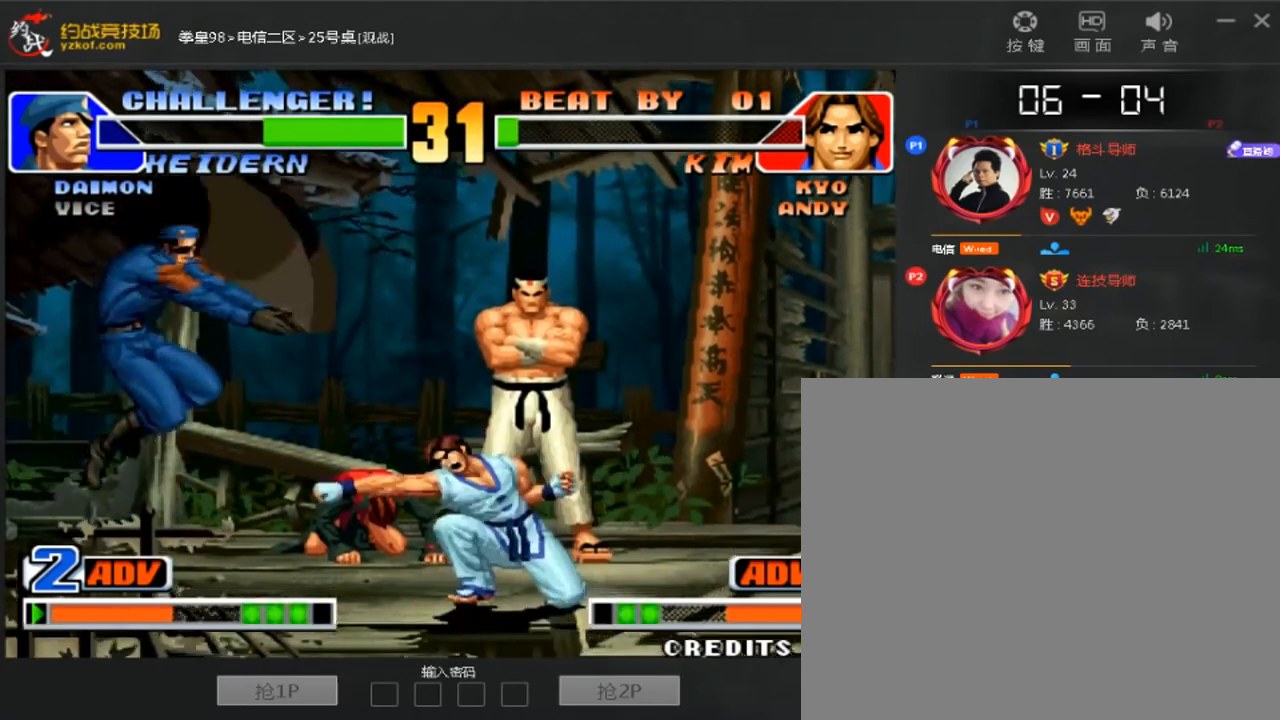
{"dt_ms": 520, "buttons": [], "left_stick": "left", "events": [[120, "left_stick", "down-left"], [400, "left_stick", "right"], [520, "left_stick", "left"]]}
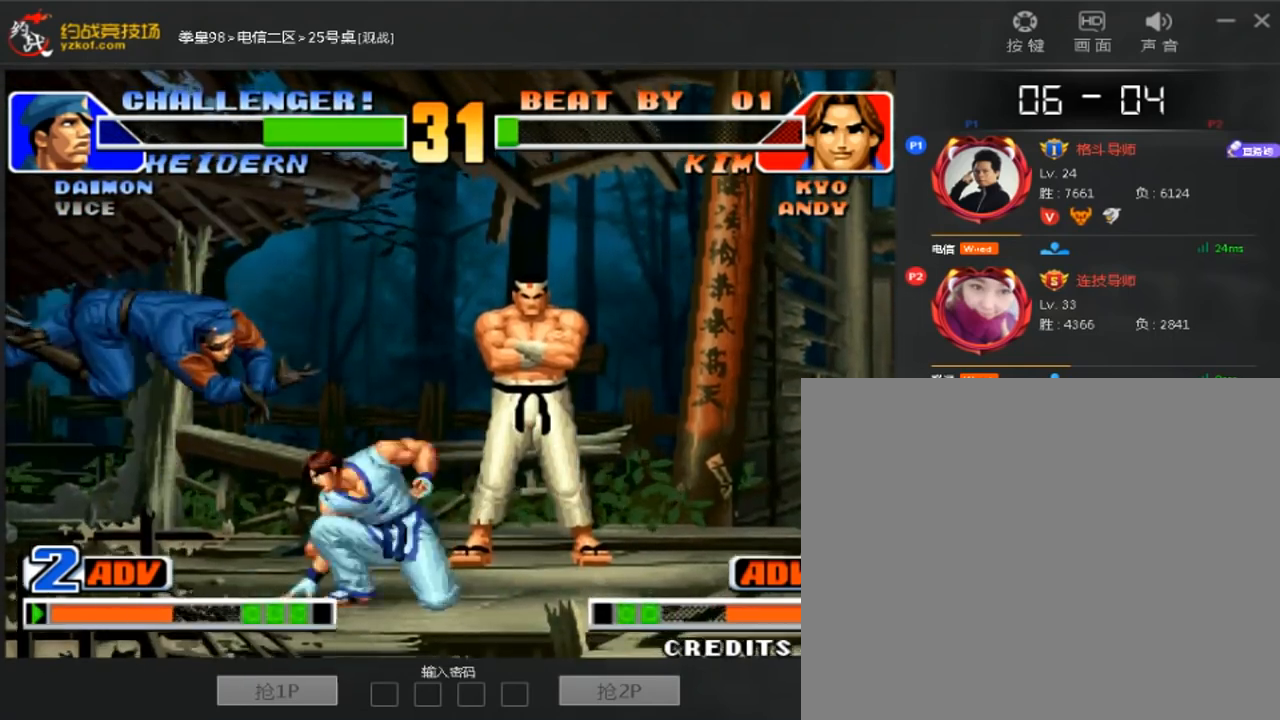
{"dt_ms": 1000, "buttons": [], "left_stick": "down-right"}
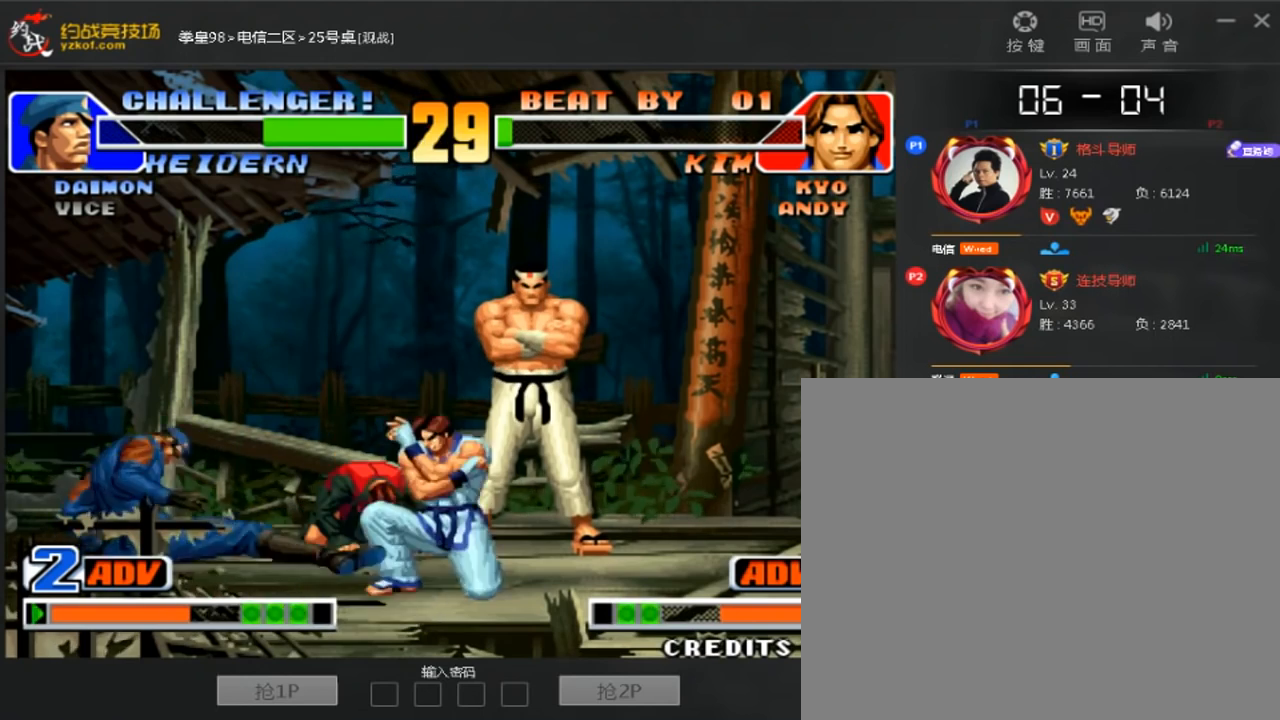
{"dt_ms": 480, "buttons": [], "left_stick": "right", "events": [[360, "left_stick", "right"]]}
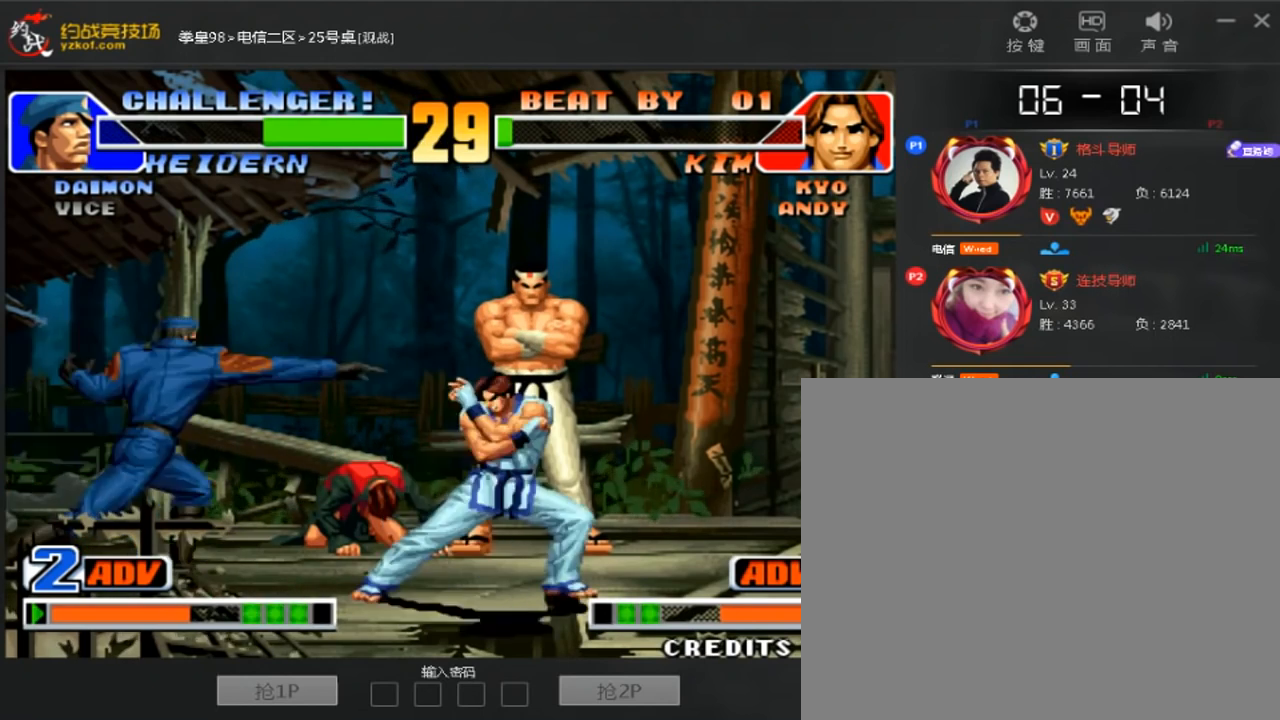
{"dt_ms": 520, "buttons": [], "left_stick": "down-right", "events": [[40, "left_stick", "down-right"], [280, "left_stick", "right"], [440, "left_stick", "down-right"]]}
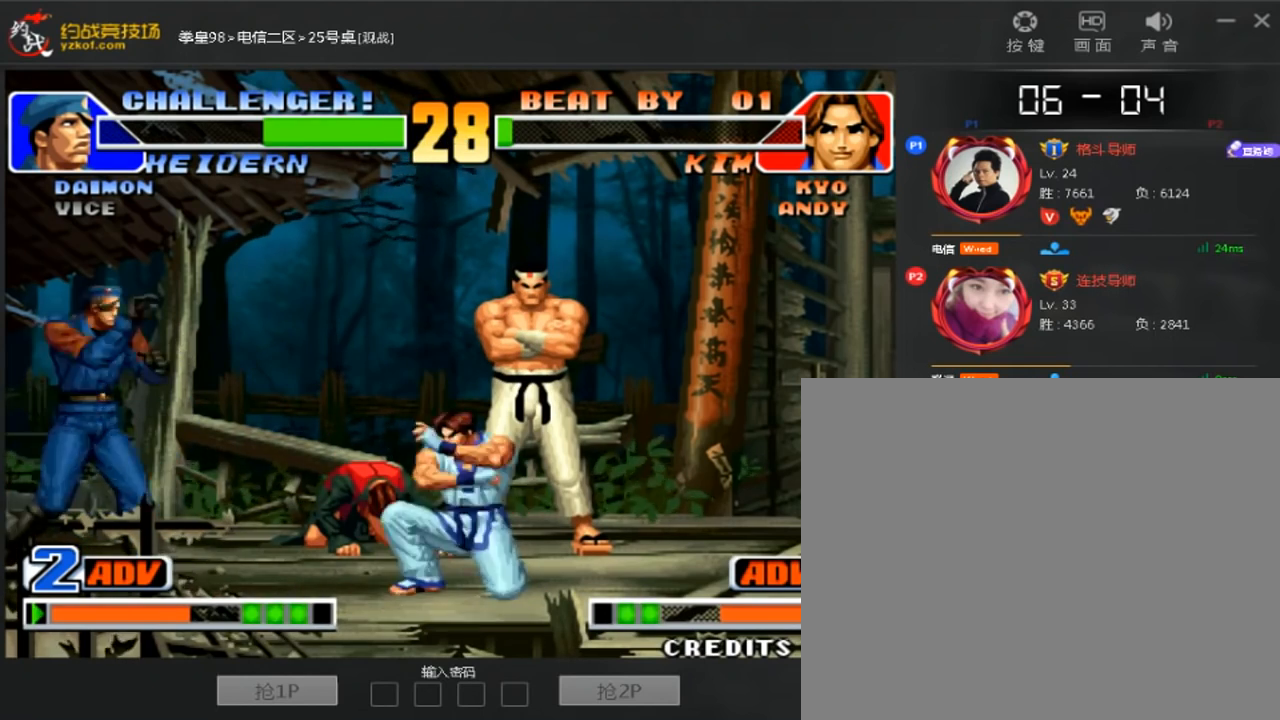
{"dt_ms": 480, "buttons": [], "left_stick": "down-left", "events": [[120, "left_stick", "left"], [280, "left_stick", "down-left"]]}
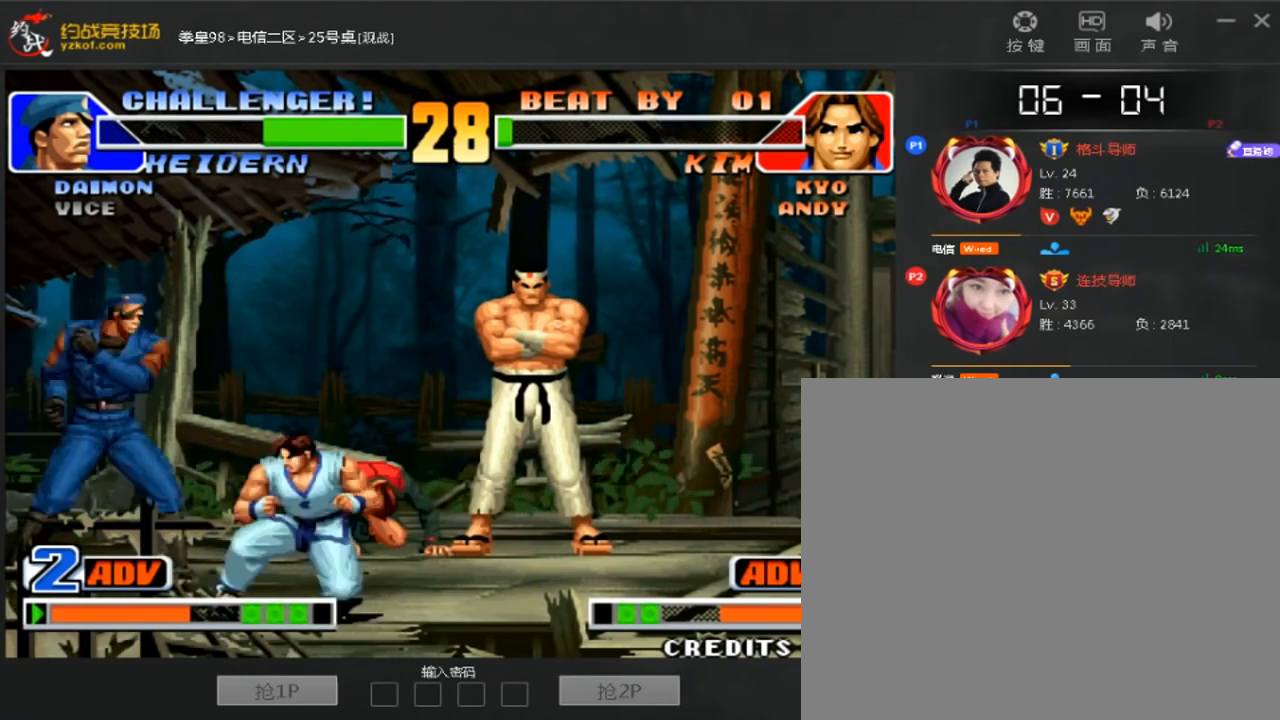
{"dt_ms": 520, "buttons": [], "left_stick": "down-right", "events": [[40, "left_stick", "center"], [120, "left_stick", "down-right"], [200, "left_stick", "down-left"], [360, "left_stick", "left"], [480, "left_stick", "down-right"]]}
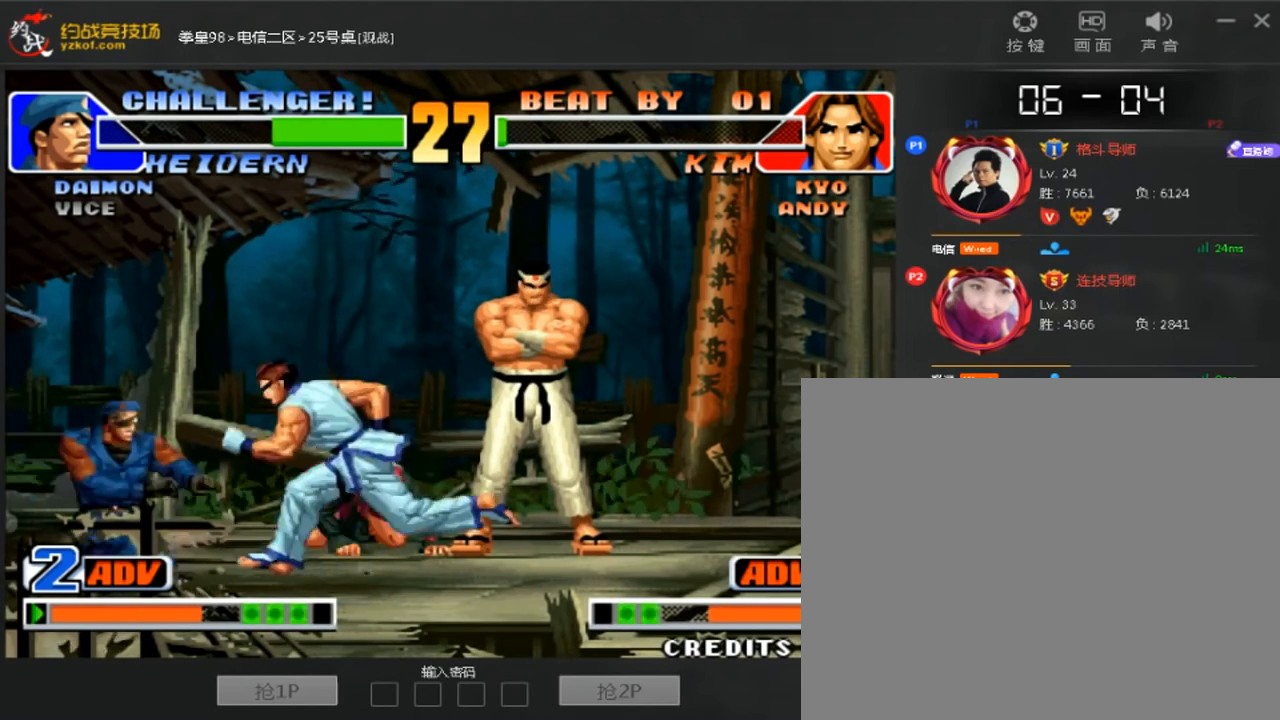
{"dt_ms": 480, "buttons": [], "left_stick": "down-right", "events": []}
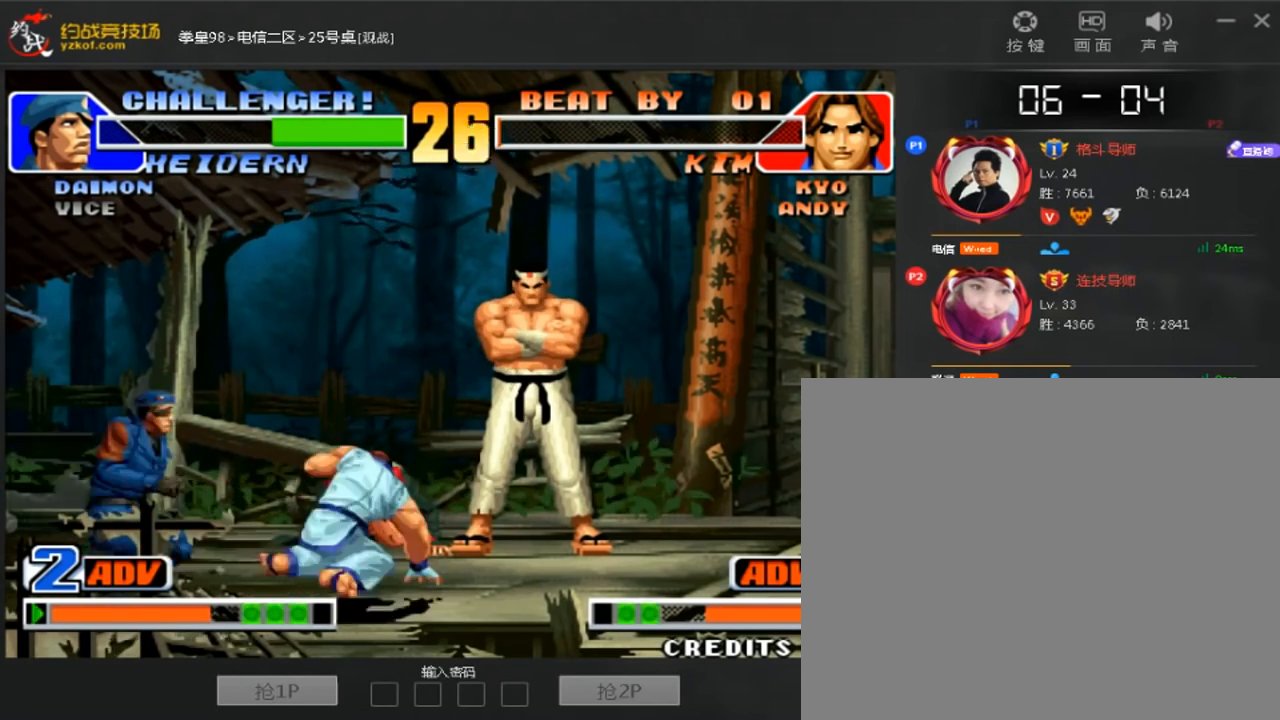
{"dt_ms": 520, "buttons": [], "left_stick": "center", "events": [[360, "left_stick", "center"]]}